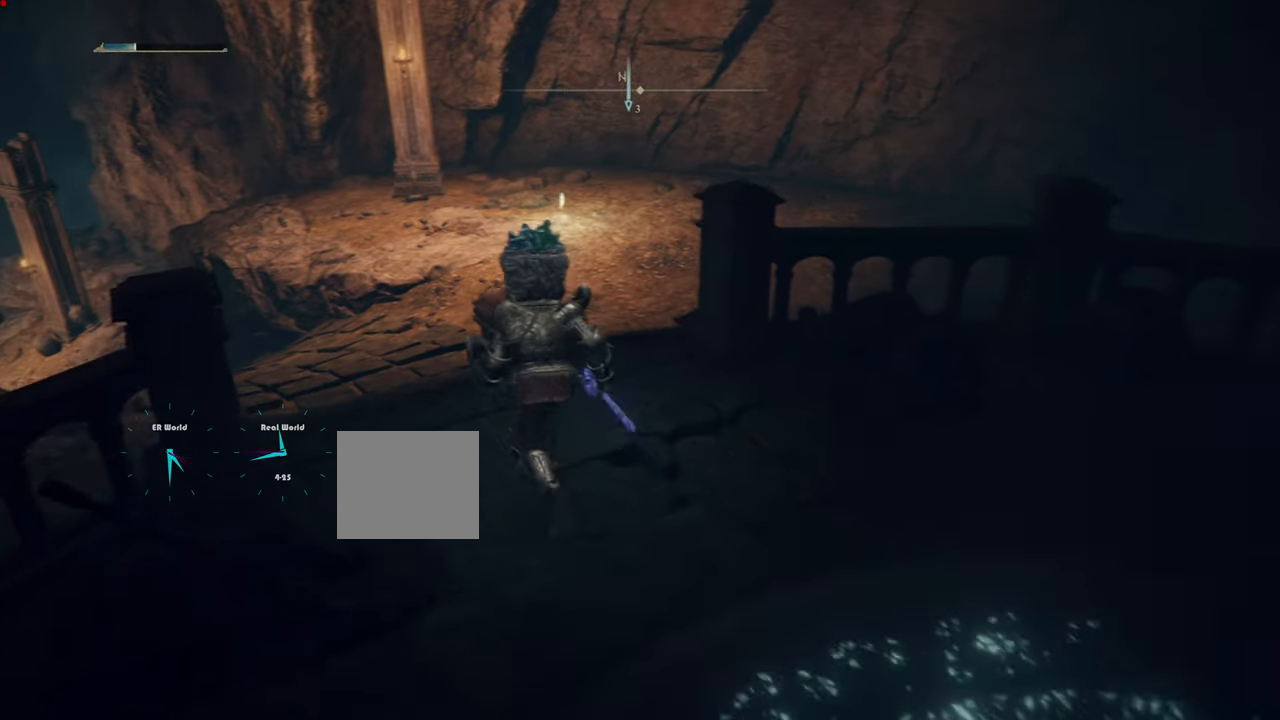
Gameplay with a controller (PlayStation layout); each line is a JSON object with the inputs held at the frame after it. "events" lists button and stick changes between this image and that frame as [ms after this image, input, new state], when the widget could be followed in between.
{"buttons": [], "left_stick": "up", "right_stick": "center", "events": []}
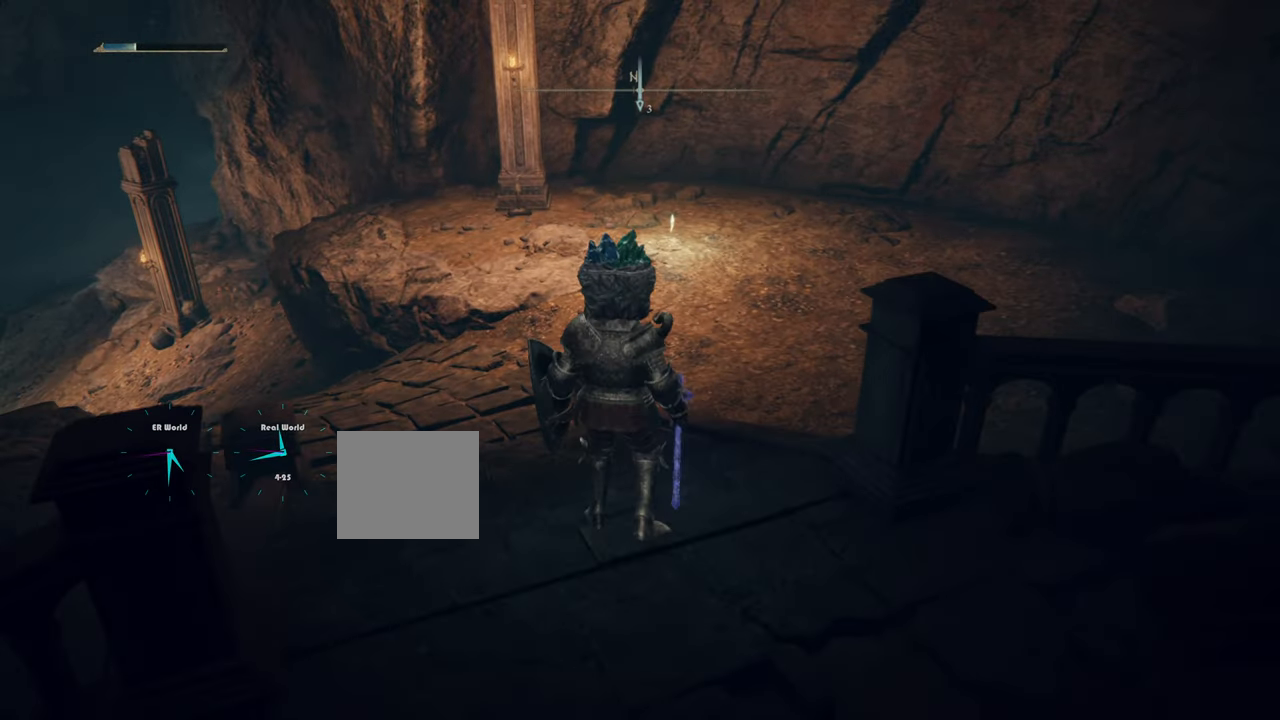
{"buttons": [], "left_stick": "center", "right_stick": "right", "events": [[100, "left_stick", "center"], [100, "right_stick", "right"]]}
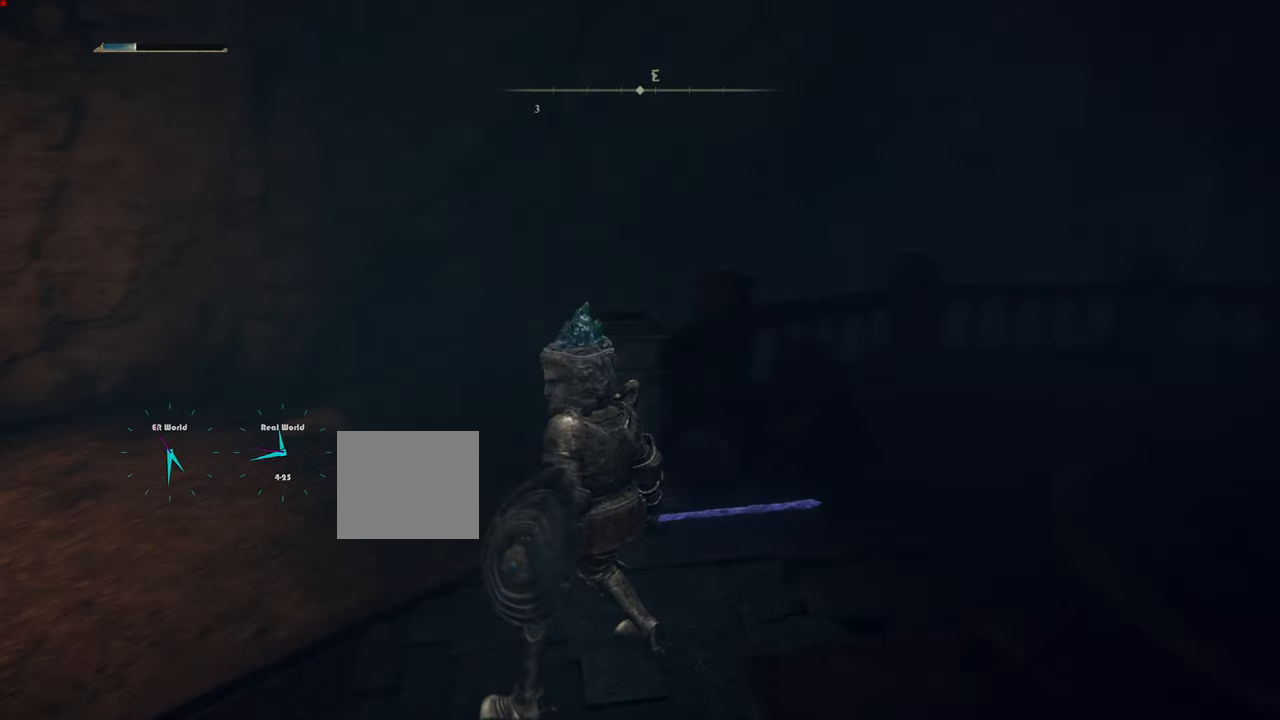
{"buttons": [], "left_stick": "center", "right_stick": "center", "events": [[184, "right_stick", "up"], [300, "right_stick", "center"]]}
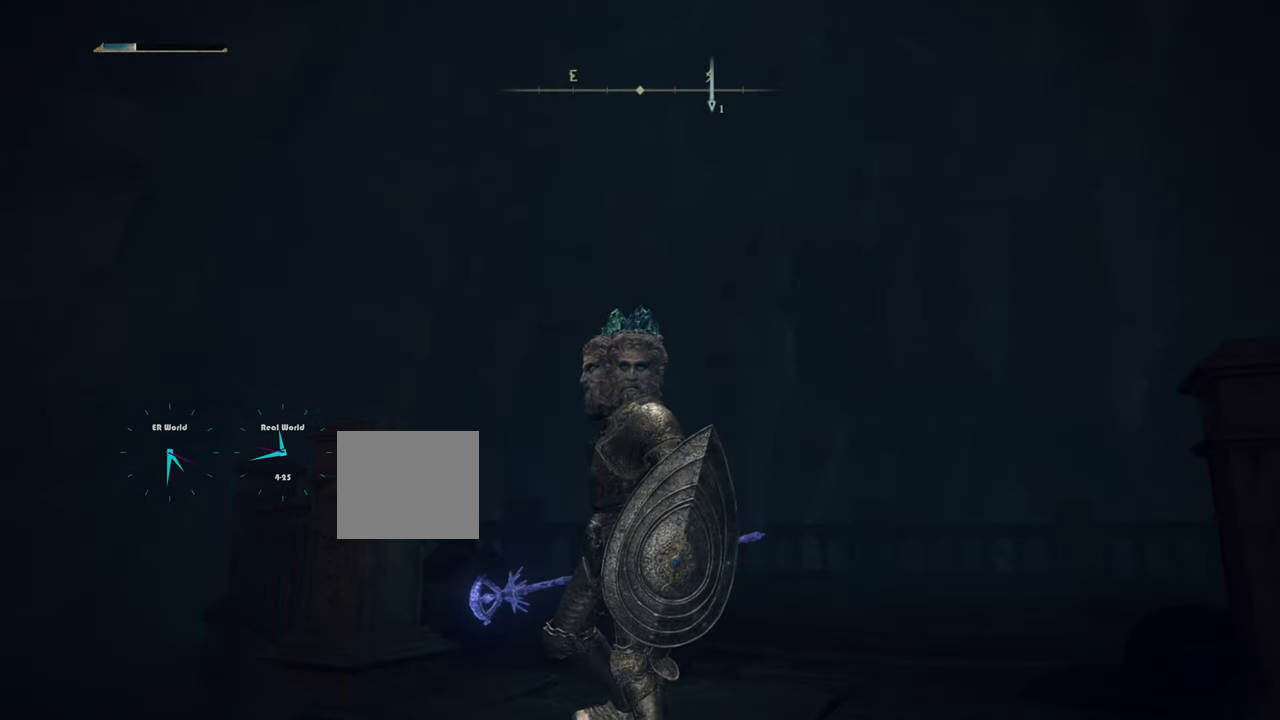
{"buttons": [], "left_stick": "center", "right_stick": "center", "events": [[16, "right_stick", "up"], [233, "right_stick", "center"]]}
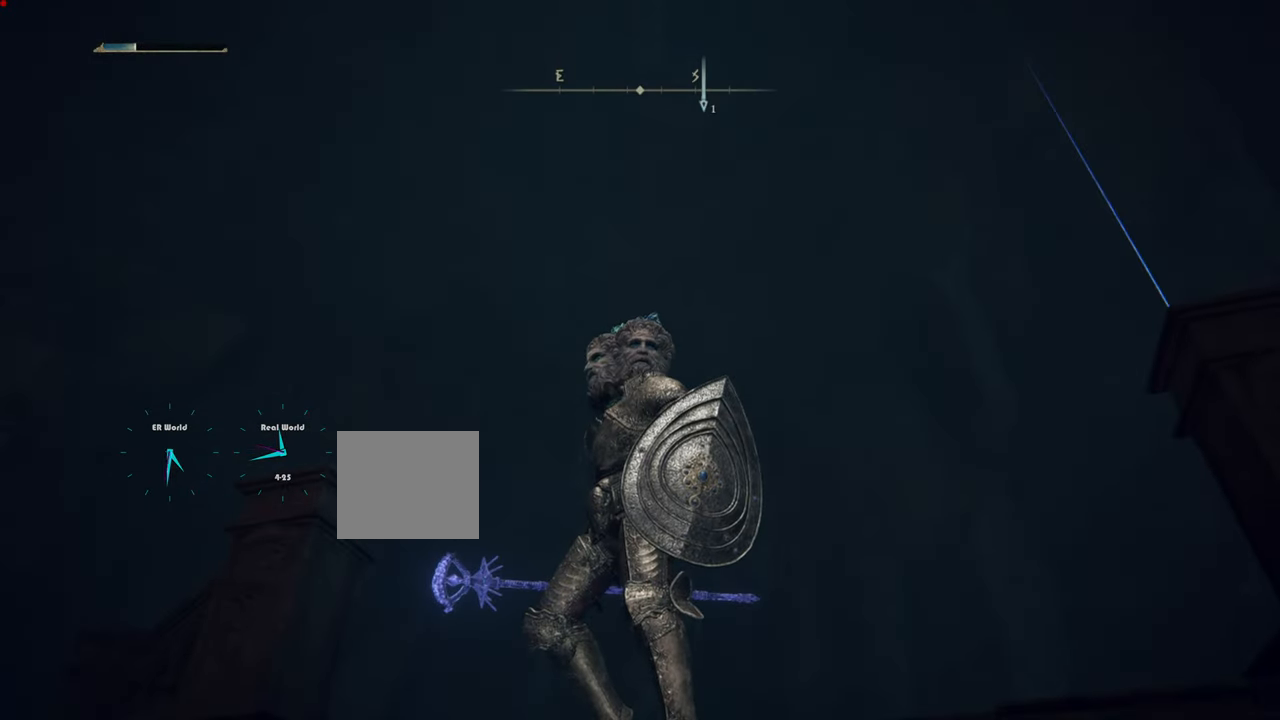
{"buttons": ["TRIANGLE"], "left_stick": "center", "right_stick": "center", "events": [[50, "right_stick", "right"], [284, "right_stick", "center"], [467, "TRIANGLE", "down"]]}
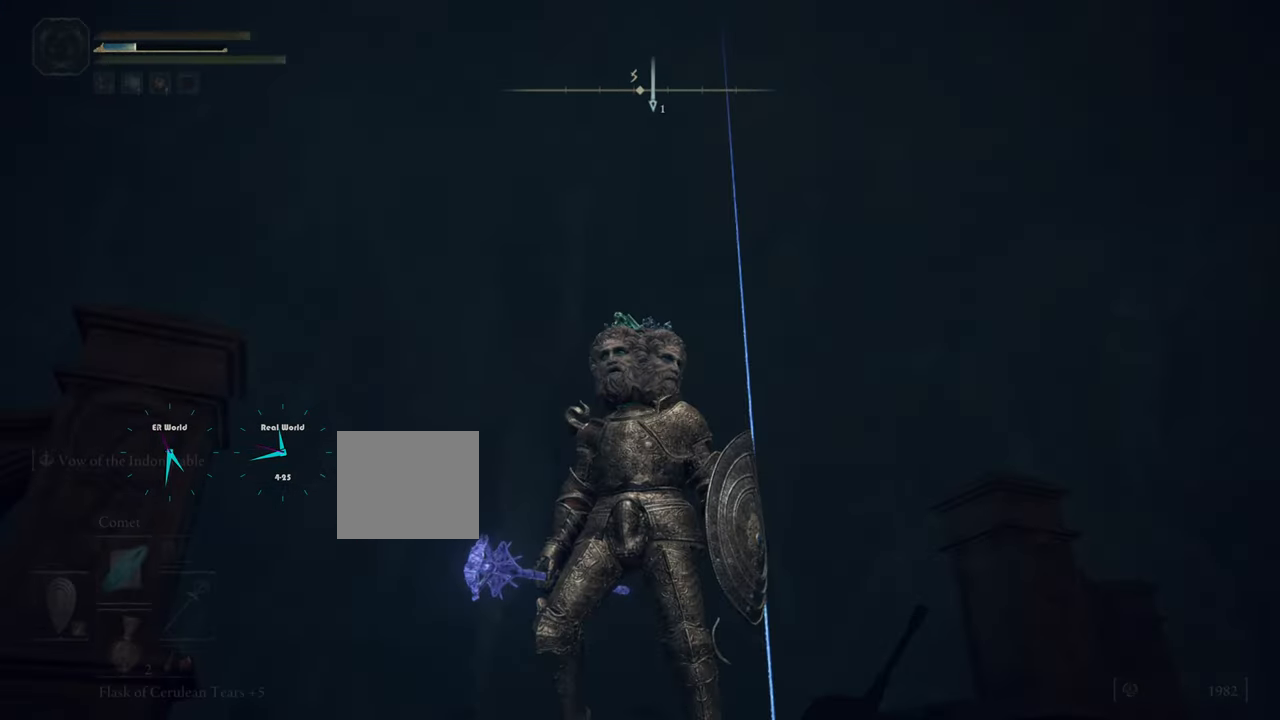
{"buttons": [], "left_stick": "center", "right_stick": "center", "events": [[83, "DPAD_UP", "down"], [250, "DPAD_UP", "up"], [317, "TRIANGLE", "up"]]}
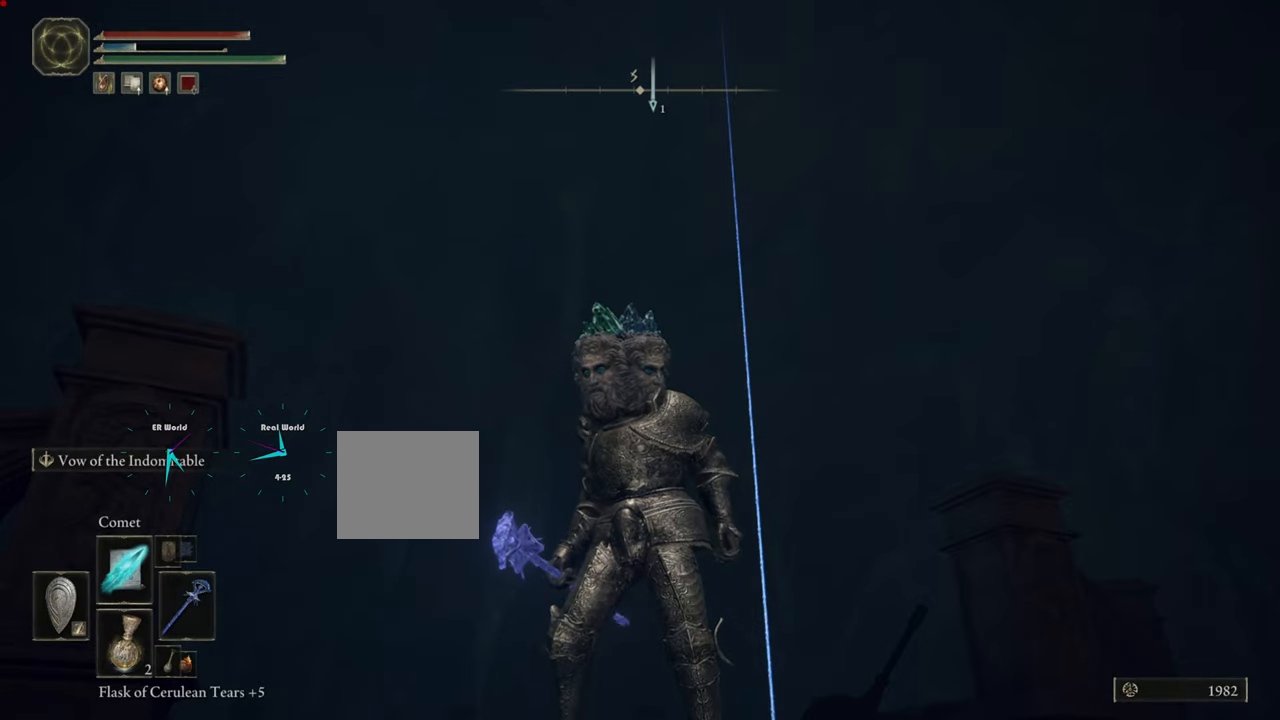
{"buttons": [], "left_stick": "center", "right_stick": "up", "events": [[434, "right_stick", "up"]]}
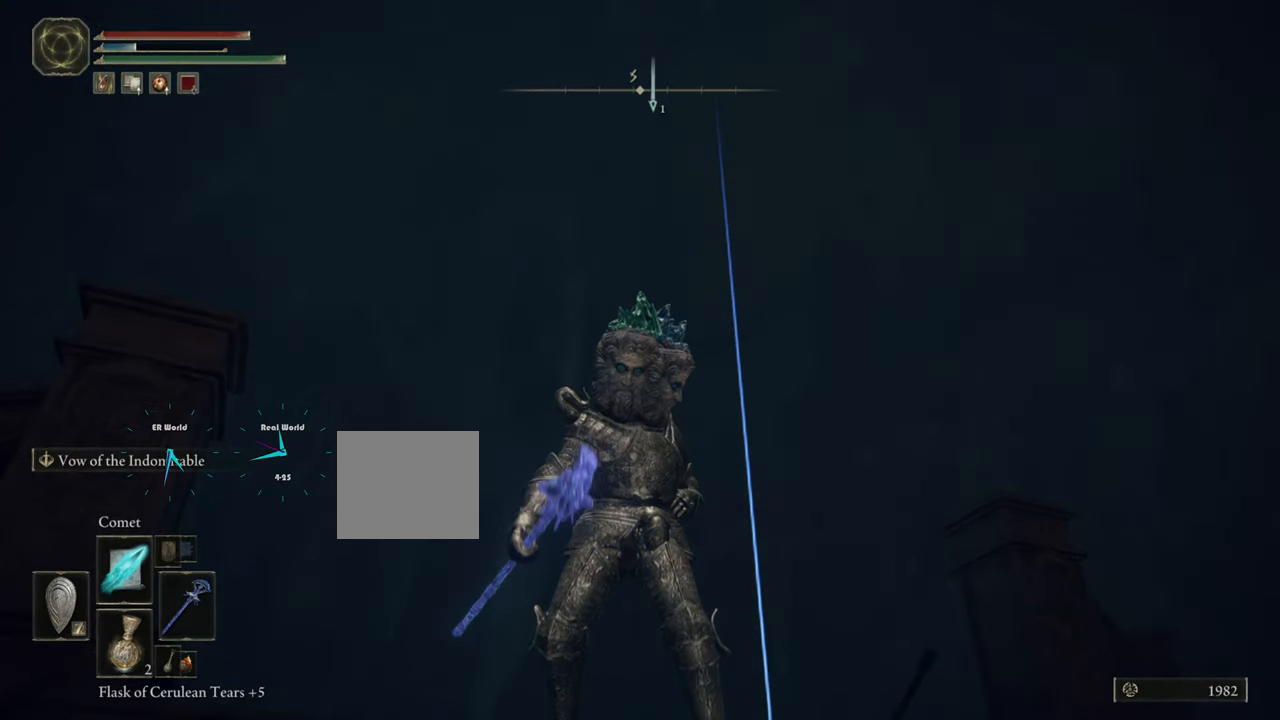
{"buttons": [], "left_stick": "center", "right_stick": "center", "events": [[150, "right_stick", "center"]]}
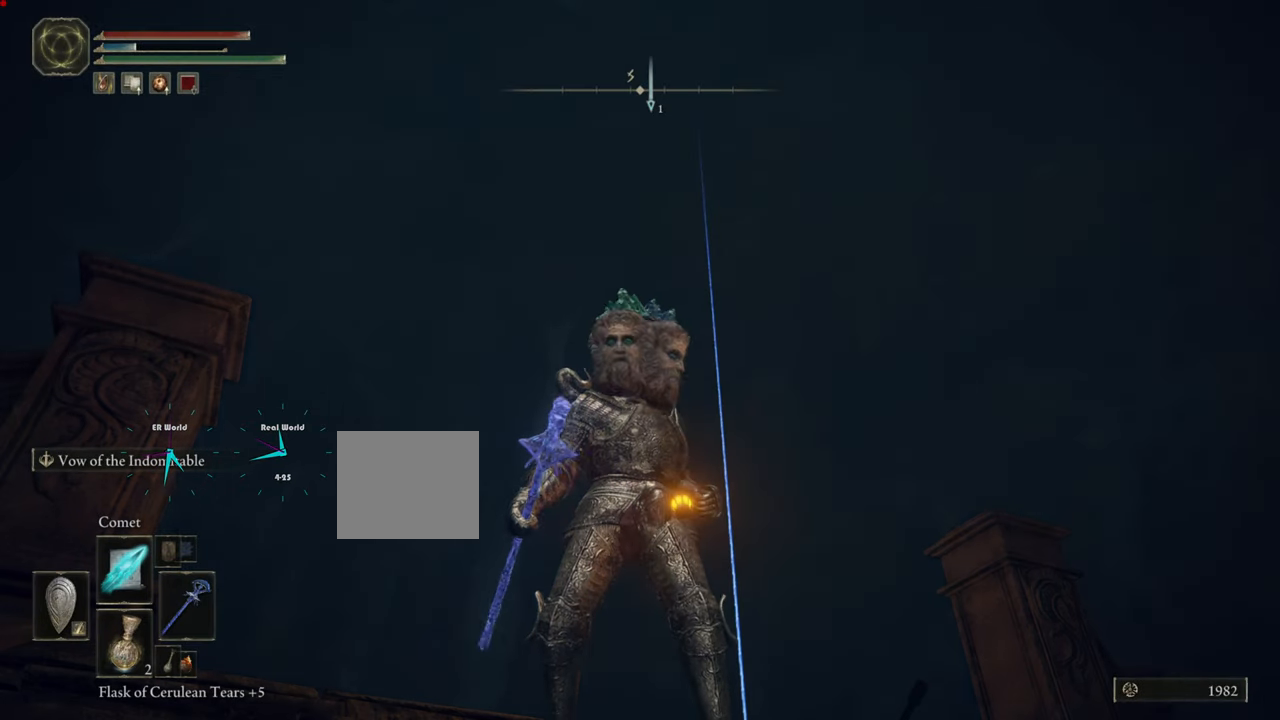
{"buttons": [], "left_stick": "center", "right_stick": "center", "events": []}
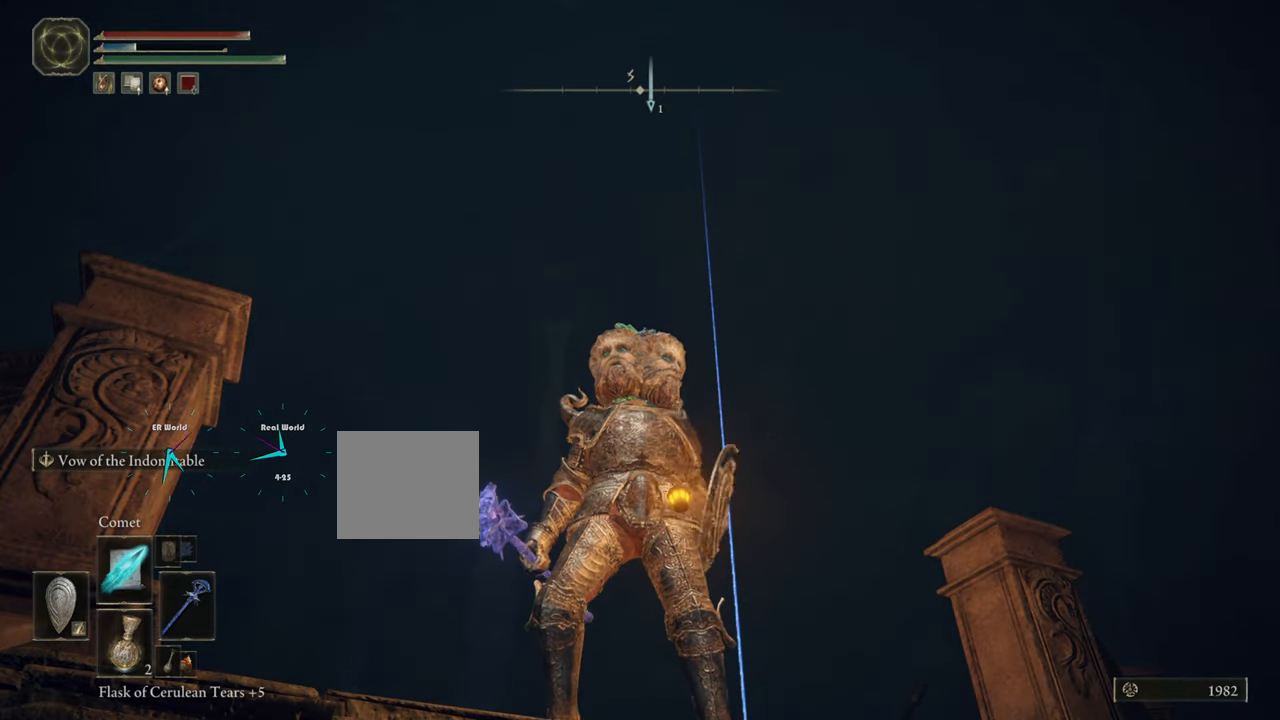
{"buttons": [], "left_stick": "center", "right_stick": "down", "events": [[134, "right_stick", "down"]]}
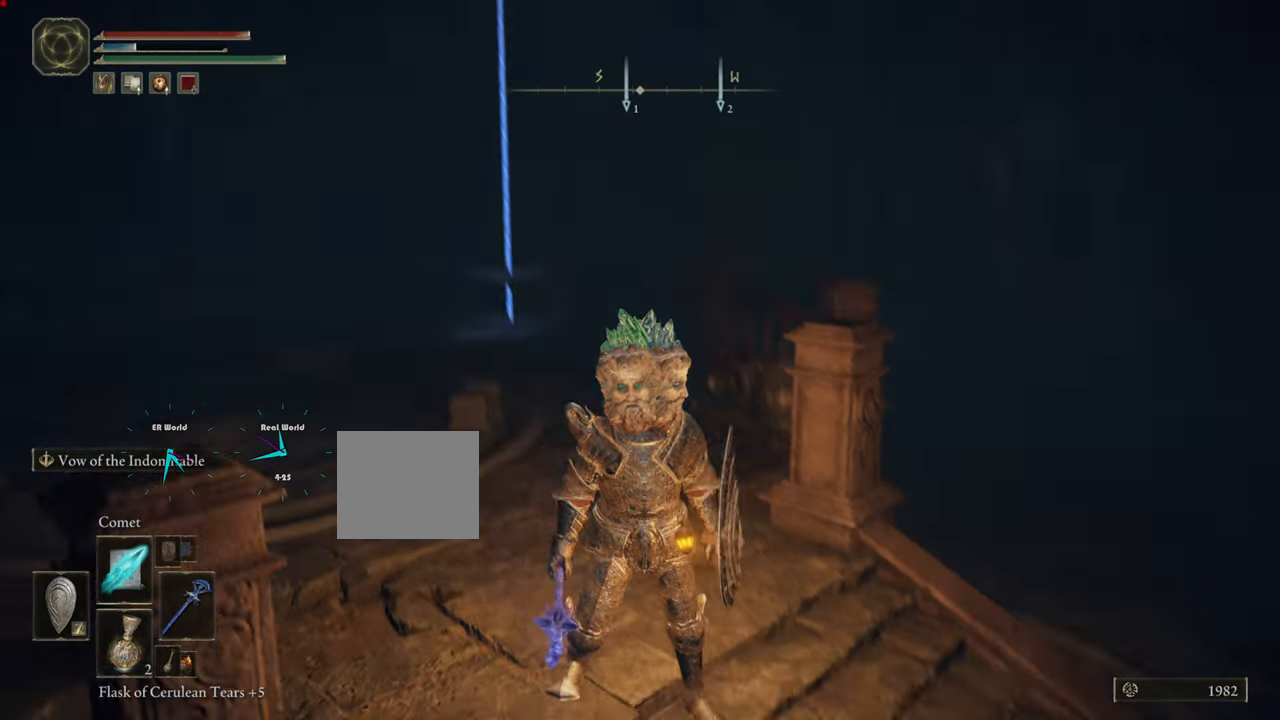
{"buttons": [], "left_stick": "right", "right_stick": "down-right", "events": [[100, "right_stick", "center"], [434, "right_stick", "down-right"], [484, "left_stick", "right"]]}
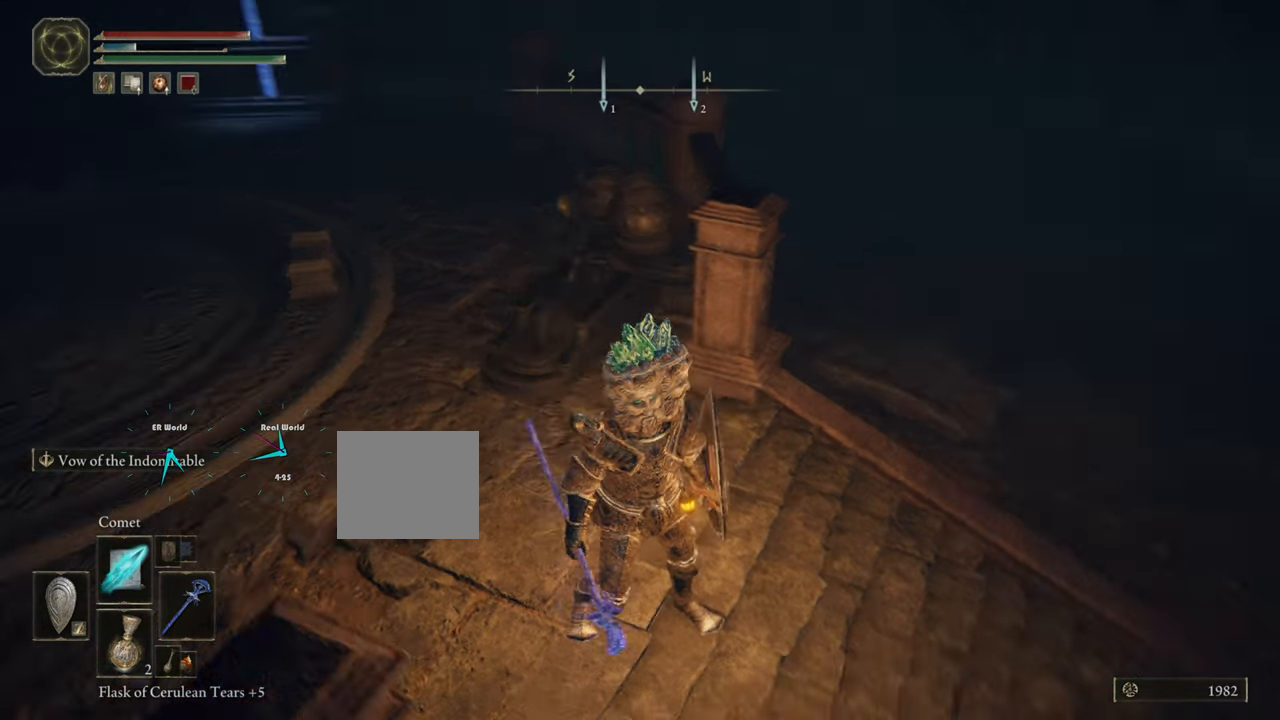
{"buttons": [], "left_stick": "up-right", "right_stick": "center", "events": [[184, "left_stick", "up-right"], [467, "right_stick", "center"]]}
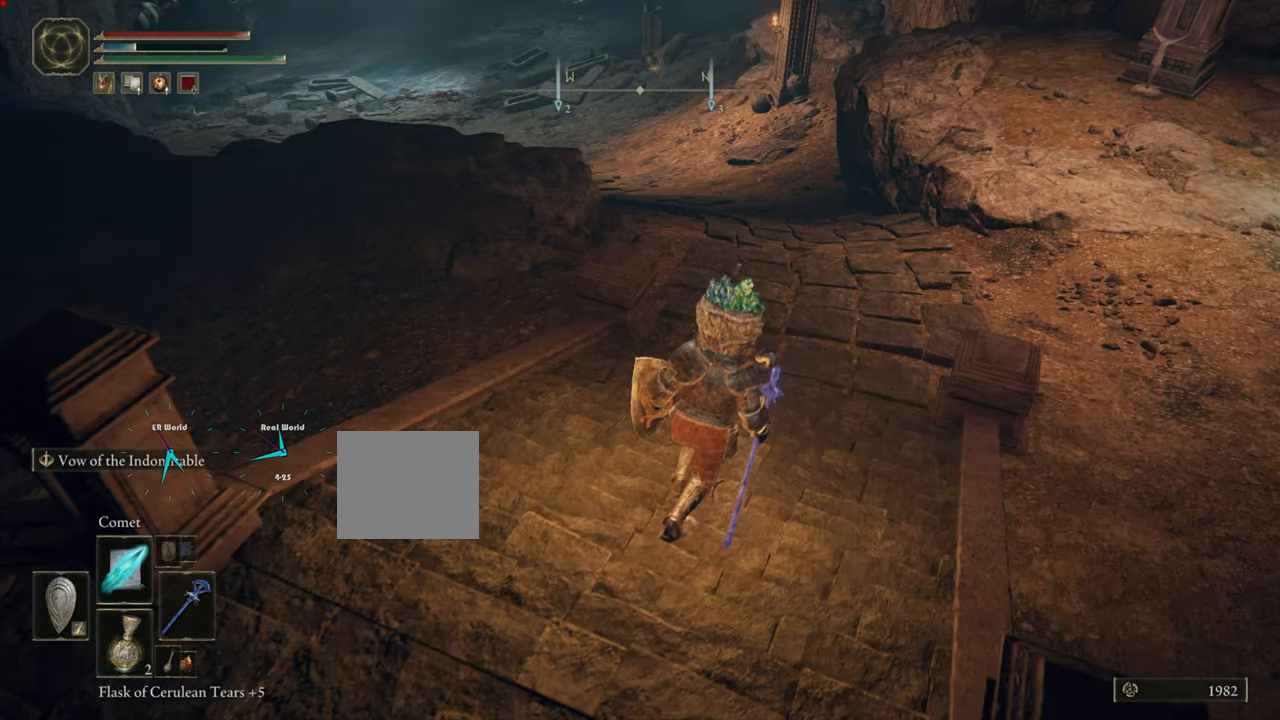
{"buttons": ["CIRCLE"], "left_stick": "up", "right_stick": "center", "events": [[67, "right_stick", "right"], [117, "left_stick", "up"], [317, "right_stick", "center"], [484, "CIRCLE", "down"]]}
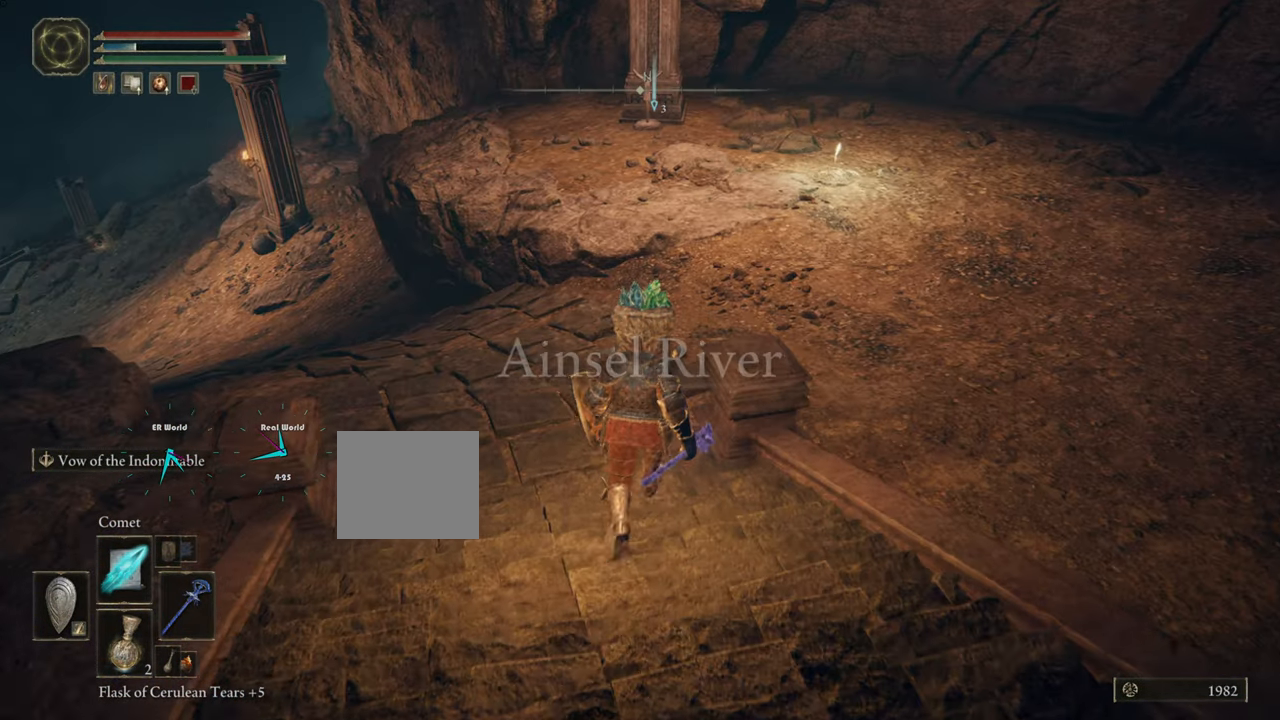
{"buttons": ["CIRCLE"], "left_stick": "up", "right_stick": "center", "events": []}
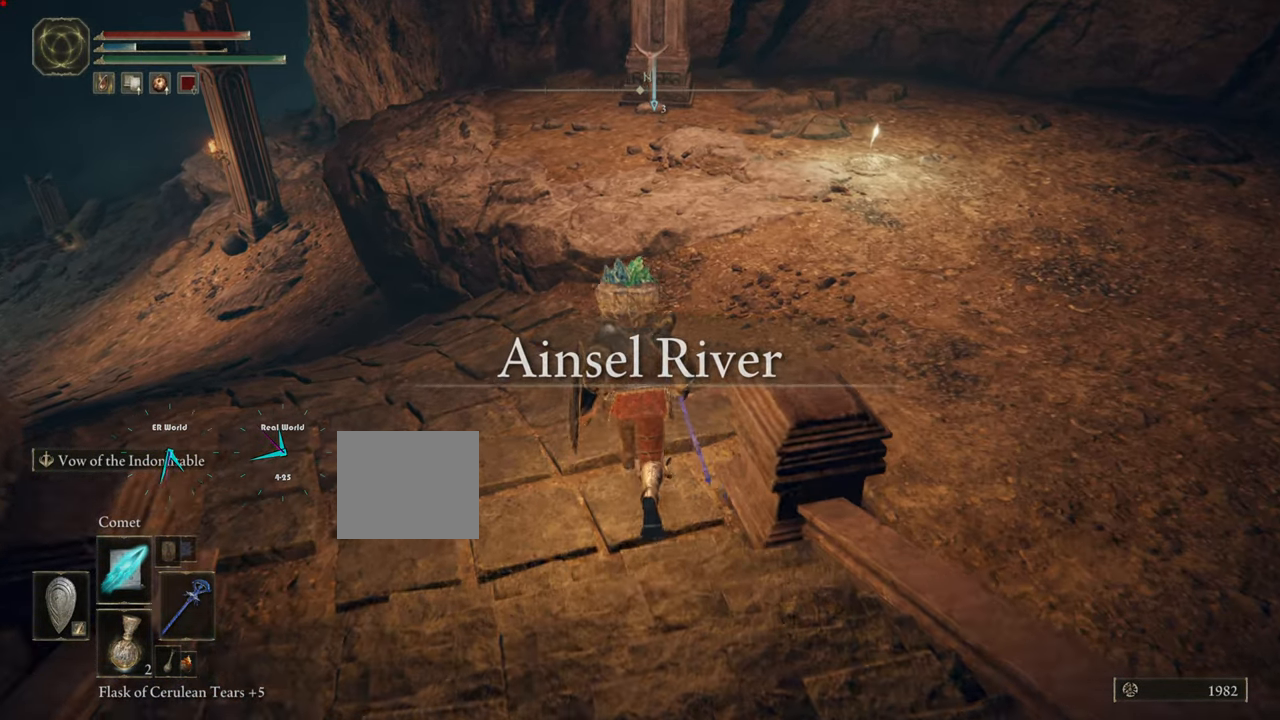
{"buttons": ["CIRCLE"], "left_stick": "up", "right_stick": "center", "events": []}
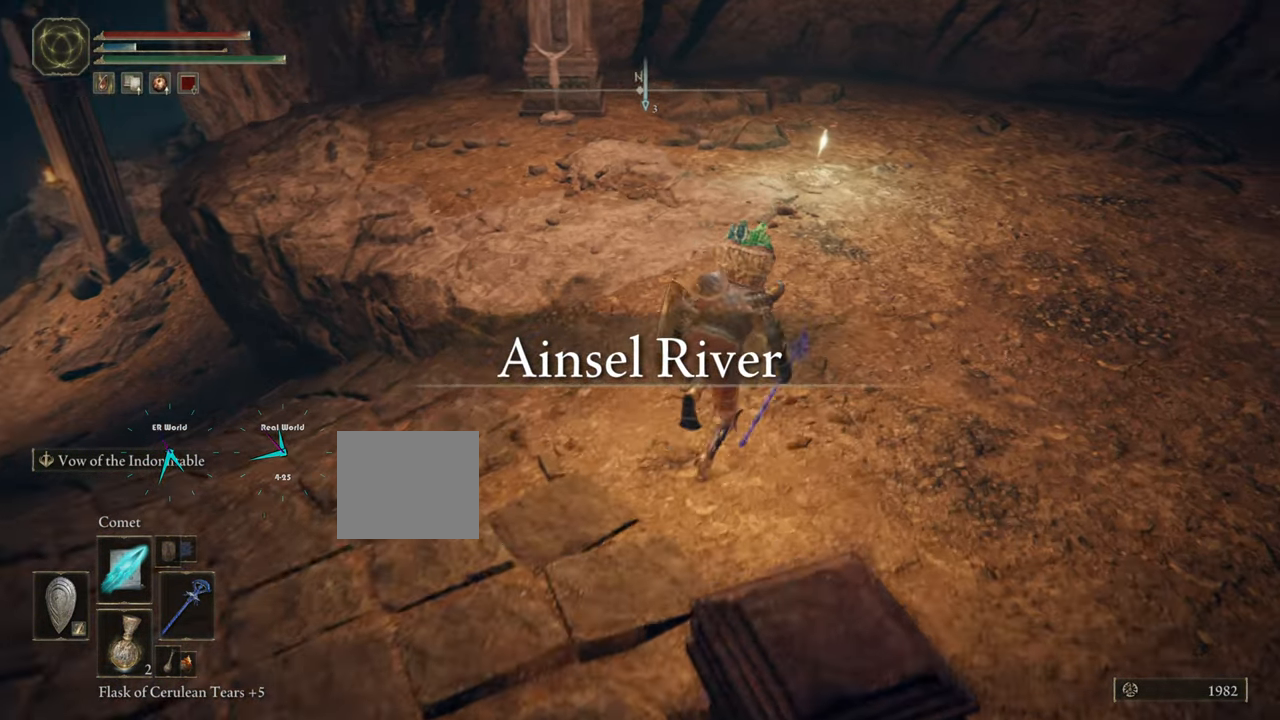
{"buttons": ["CIRCLE"], "left_stick": "up", "right_stick": "center", "events": []}
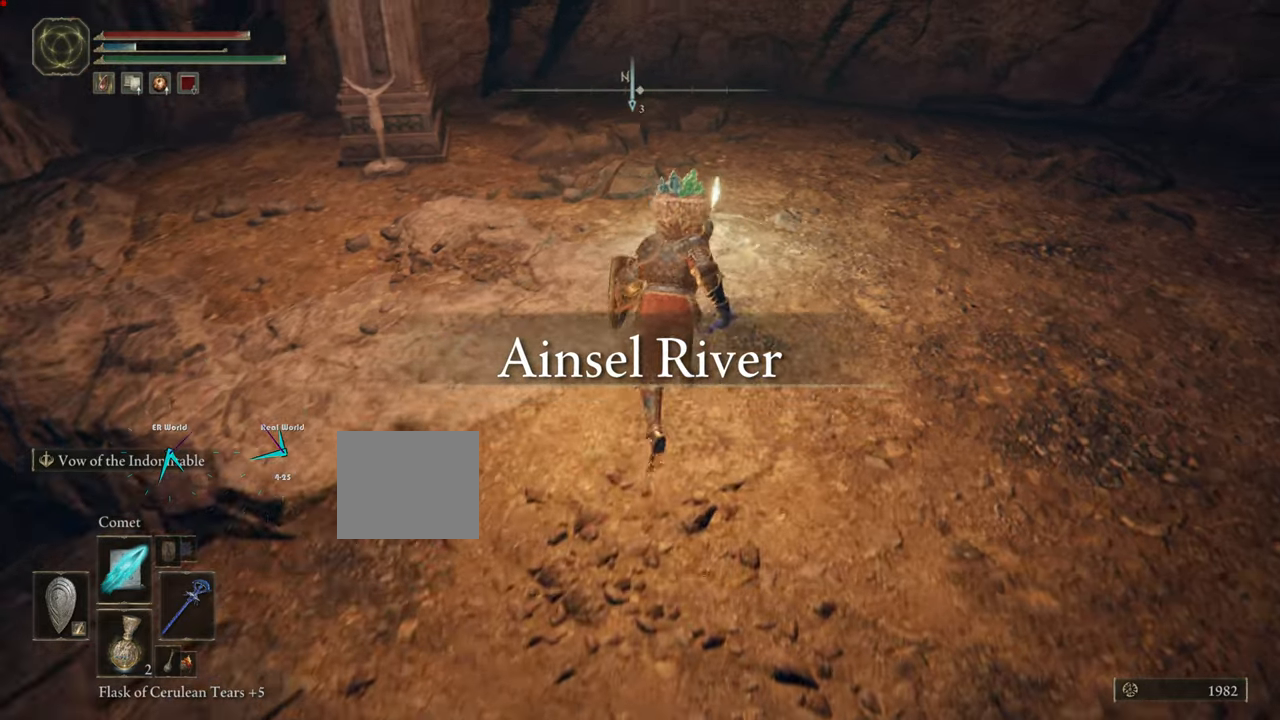
{"buttons": [], "left_stick": "up", "right_stick": "center", "events": [[217, "CIRCLE", "up"]]}
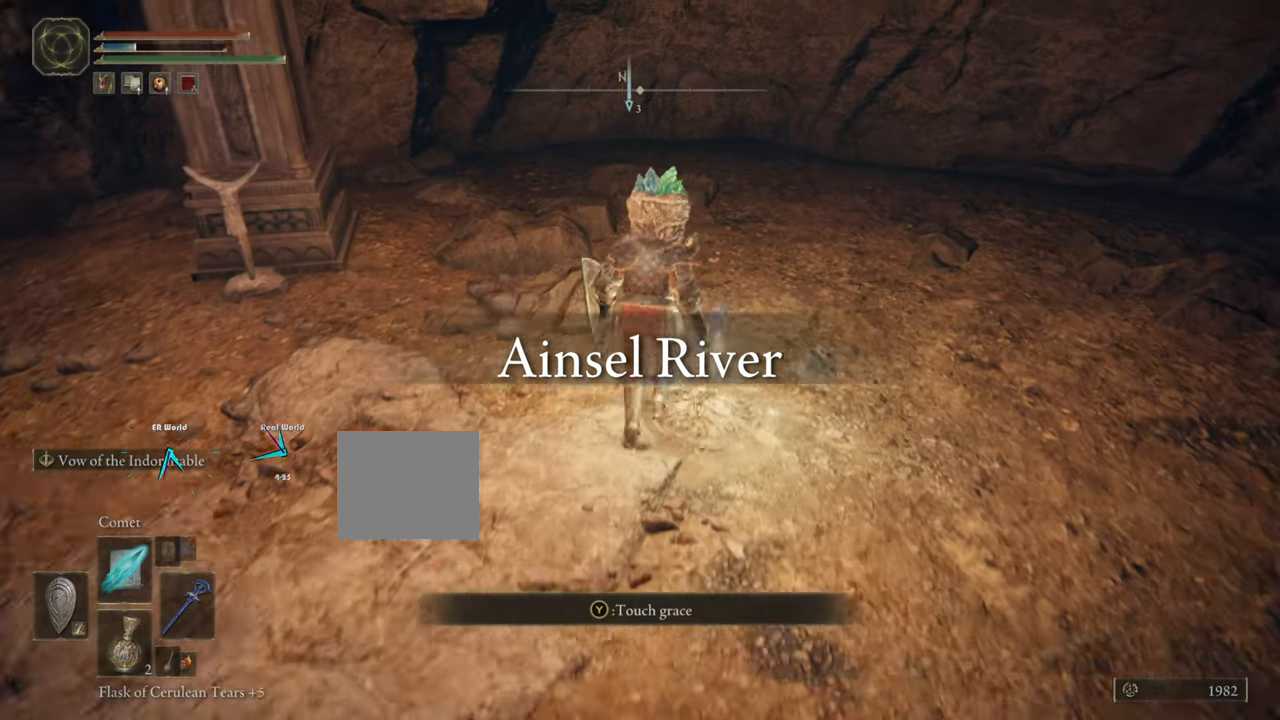
{"buttons": ["TRIANGLE"], "left_stick": "center", "right_stick": "center"}
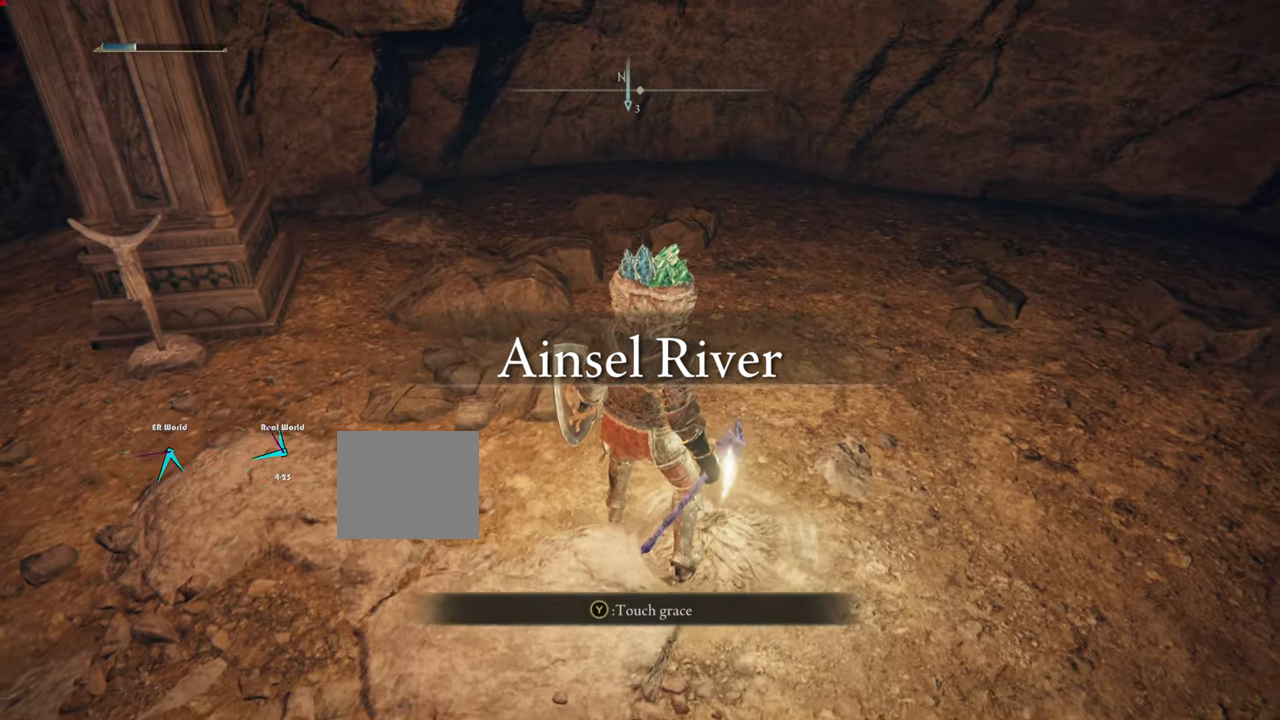
{"buttons": [], "left_stick": "center", "right_stick": "center", "events": [[17, "TRIANGLE", "up"]]}
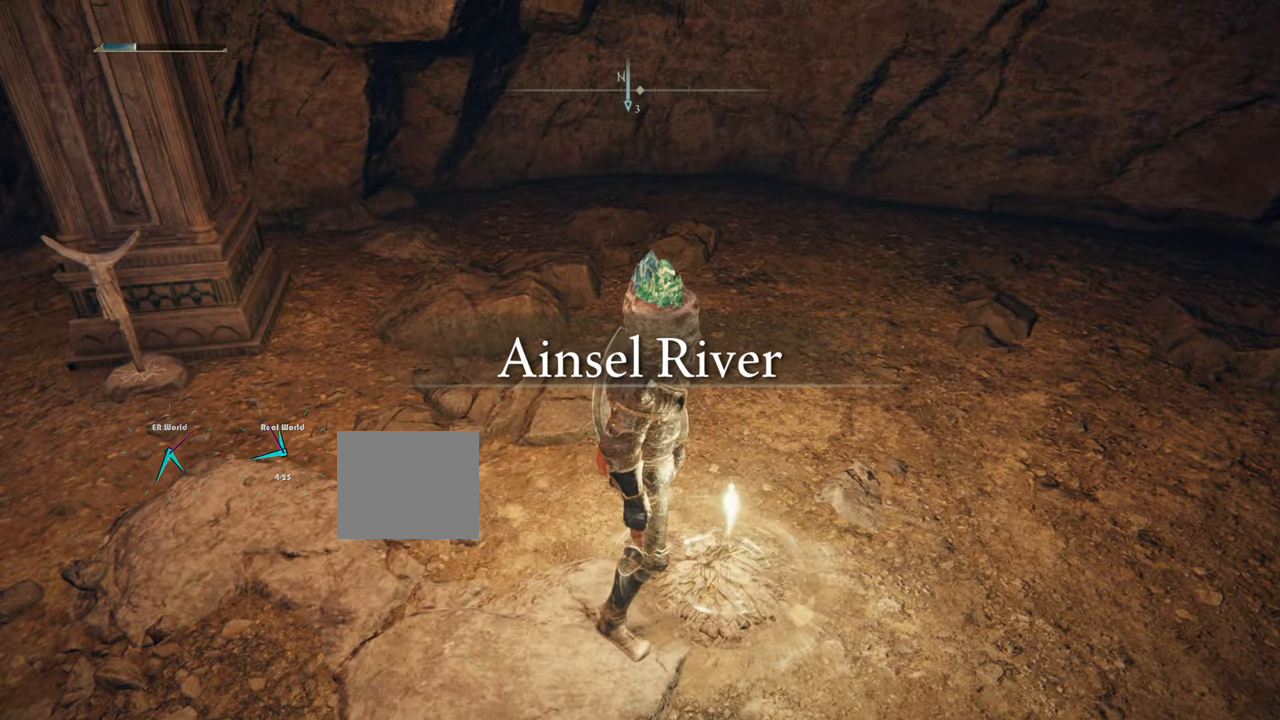
{"buttons": [], "left_stick": "center", "right_stick": "center", "events": []}
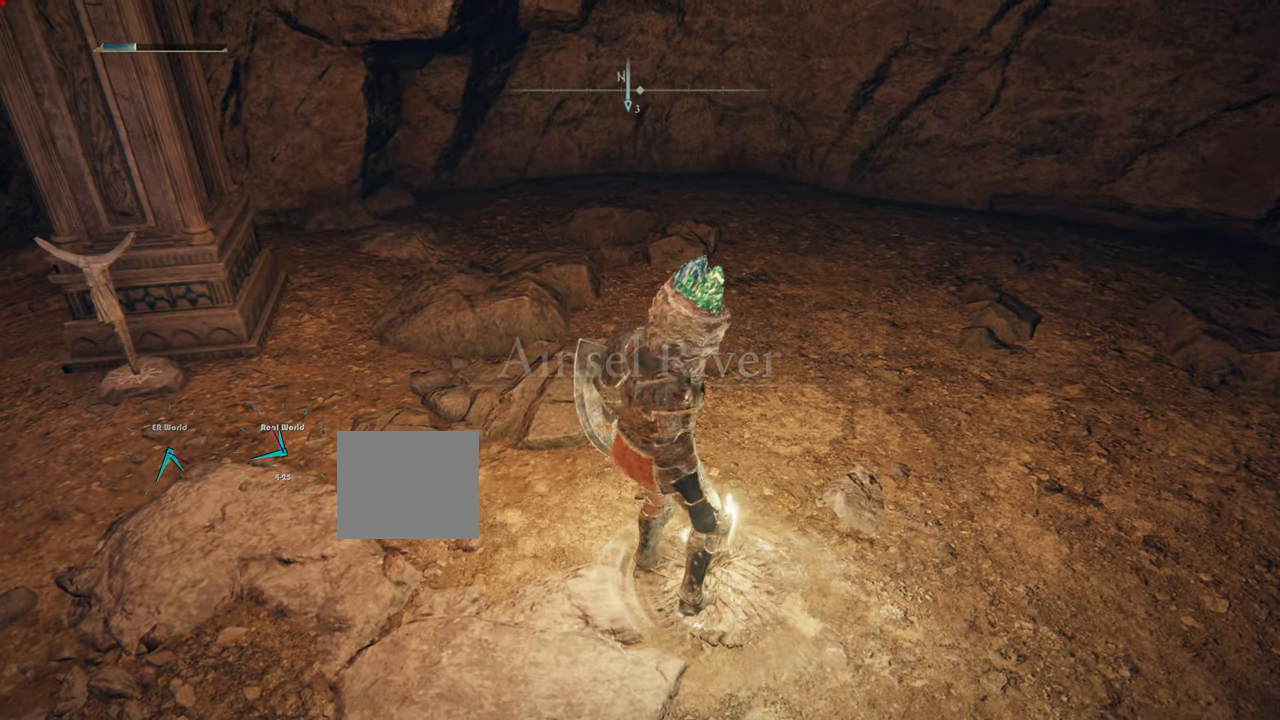
{"buttons": [], "left_stick": "center", "right_stick": "center", "events": []}